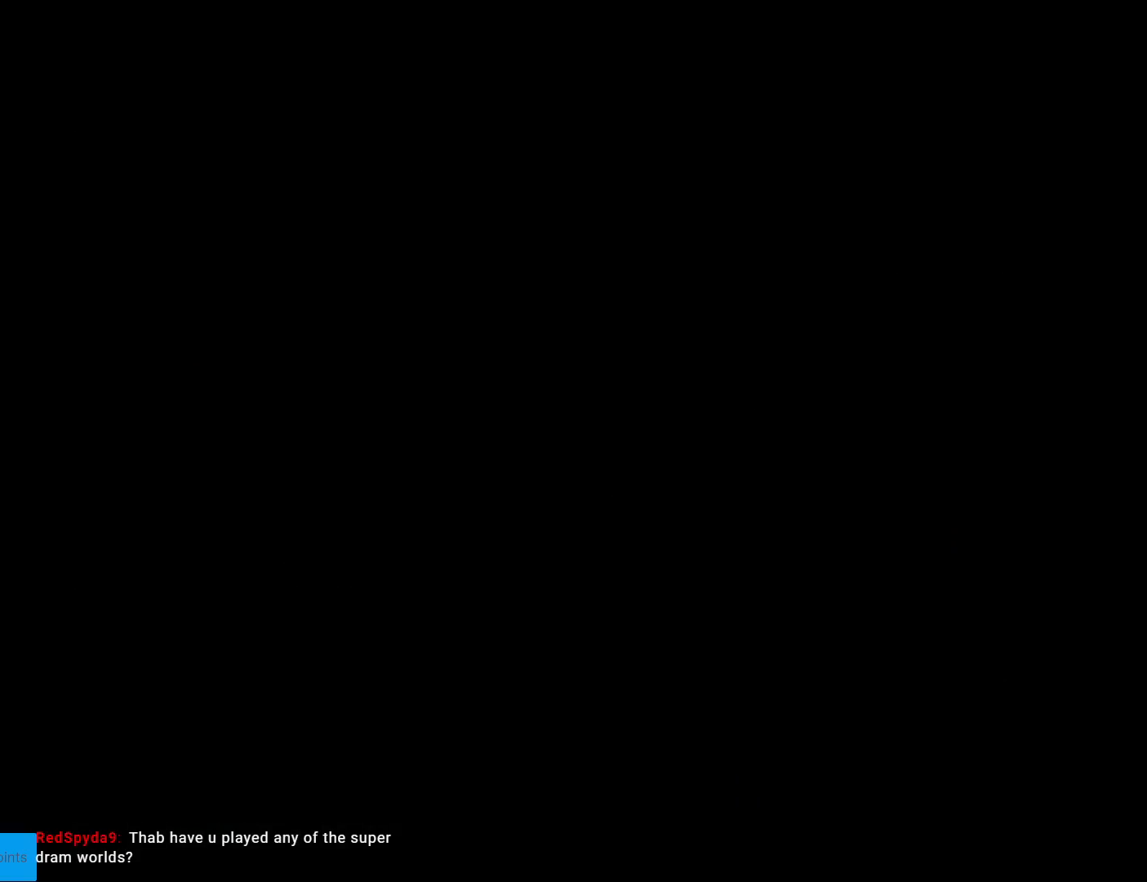
Gameplay with a controller (Nintendo layout); each line is a JSON object with the inputs held at the frame after it. "events" lists button and stick changes between this image and that frame as [ms after this image, input, new state], when the widget could be followed in between. Not read: L3 R3.
{"buttons": [], "events": []}
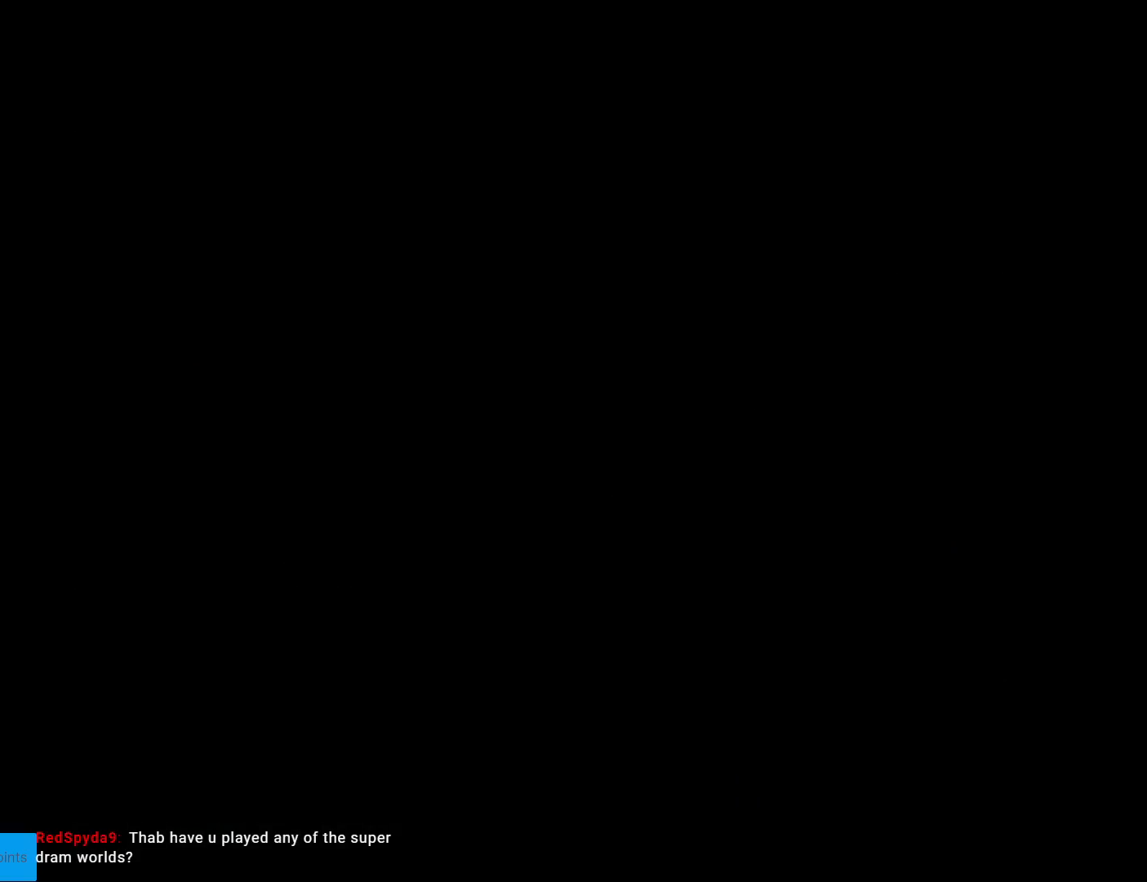
{"buttons": ["X", "DPAD_RIGHT"], "events": [[384, "X", "down"], [401, "DPAD_RIGHT", "down"]]}
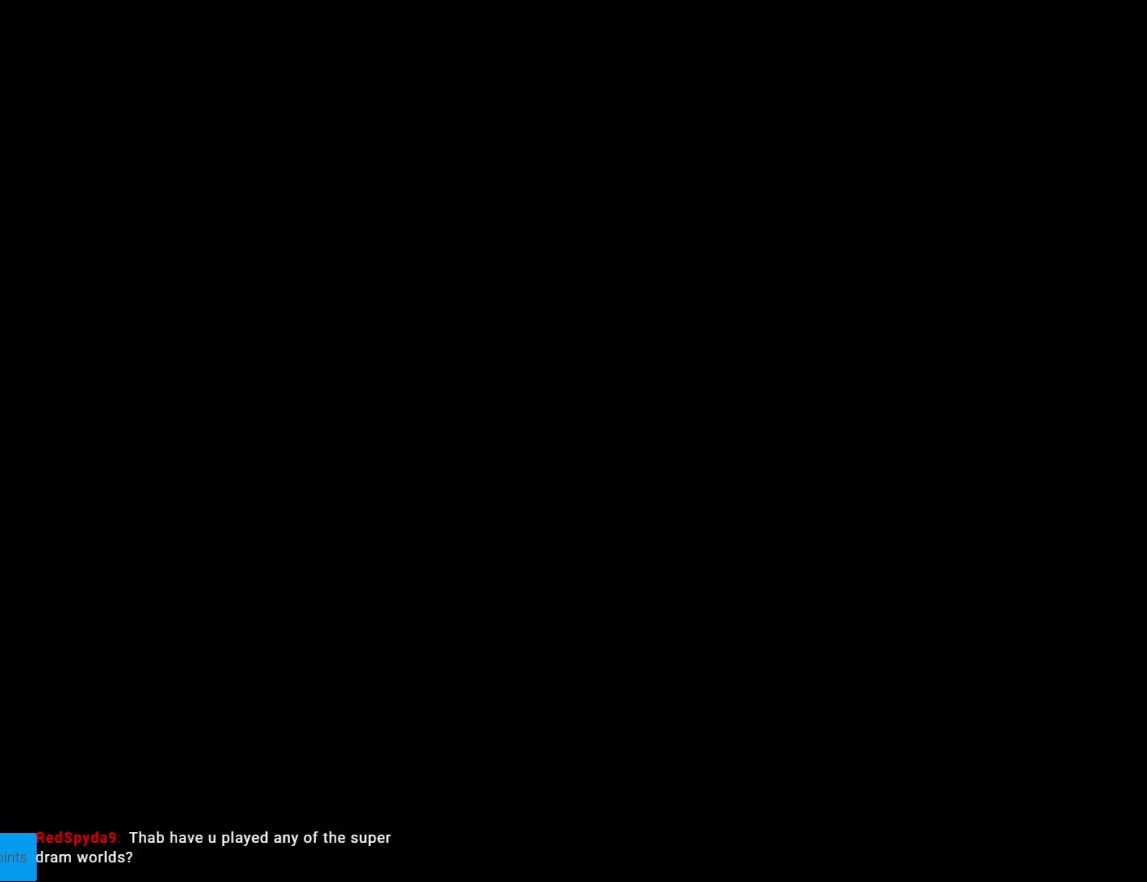
{"buttons": ["X", "DPAD_RIGHT"], "events": []}
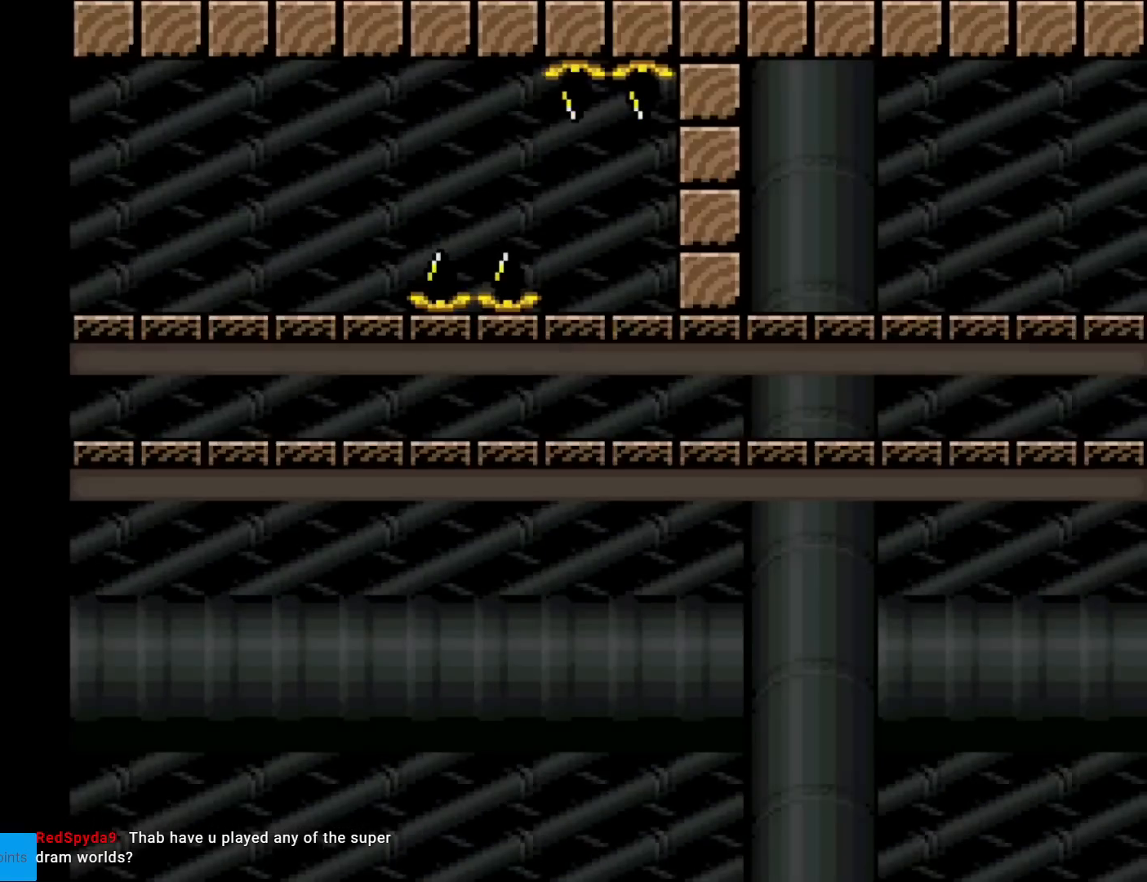
{"buttons": ["X", "DPAD_RIGHT"], "events": [[367, "A", "down"], [434, "A", "up"]]}
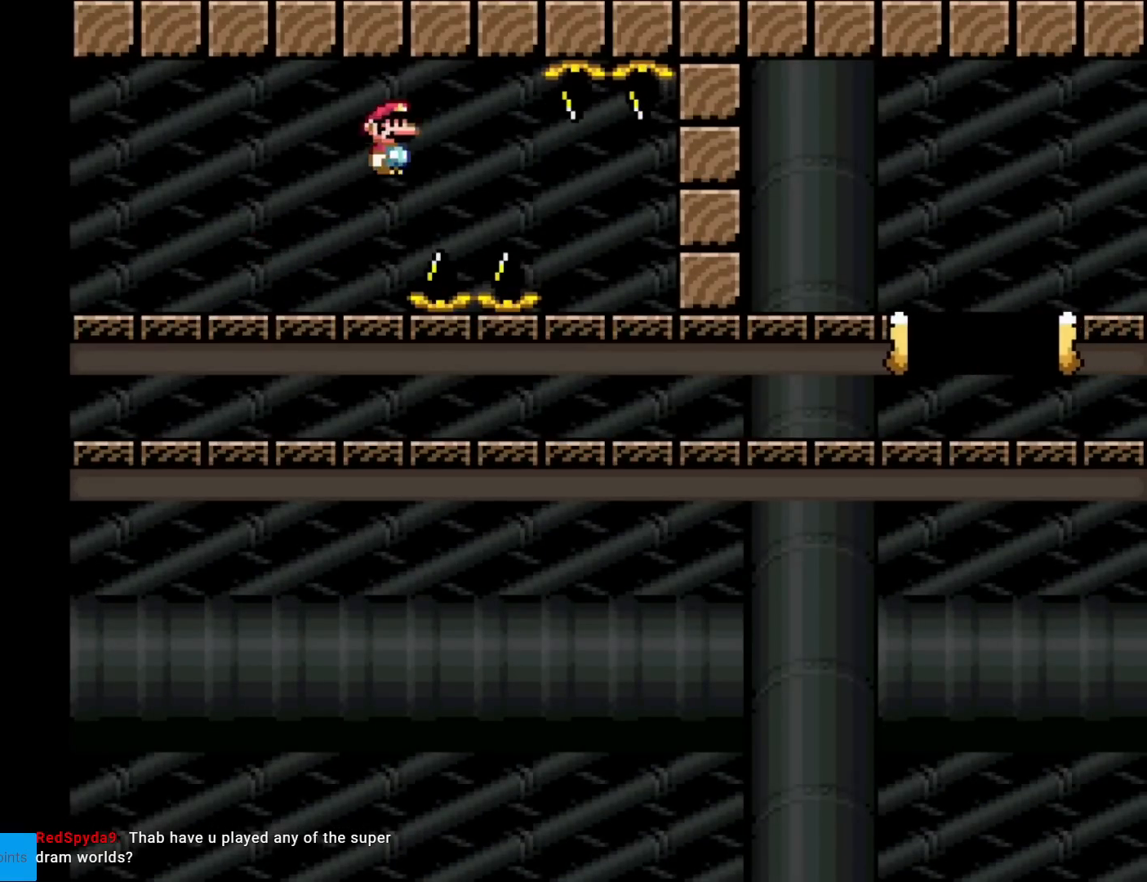
{"buttons": ["X", "DPAD_RIGHT"], "events": [[200, "A", "down"], [400, "A", "up"]]}
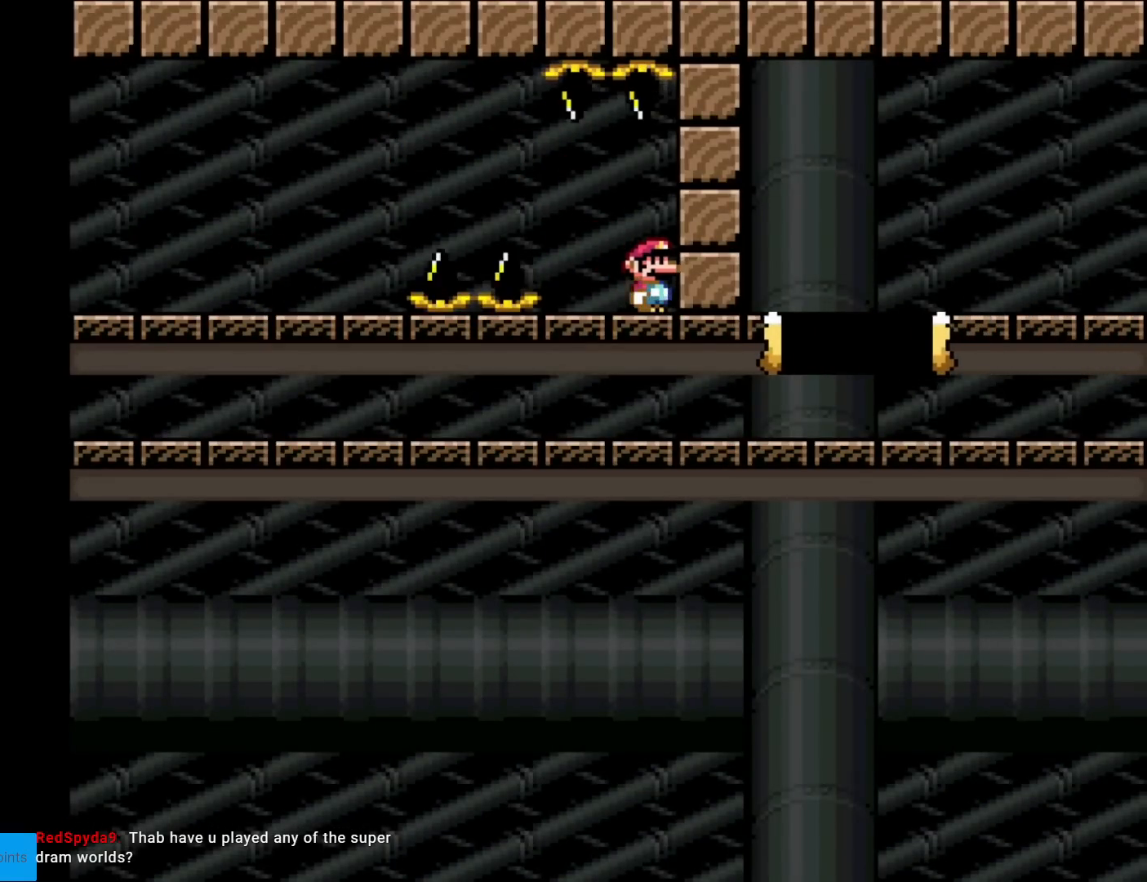
{"buttons": ["X", "DPAD_RIGHT"], "events": []}
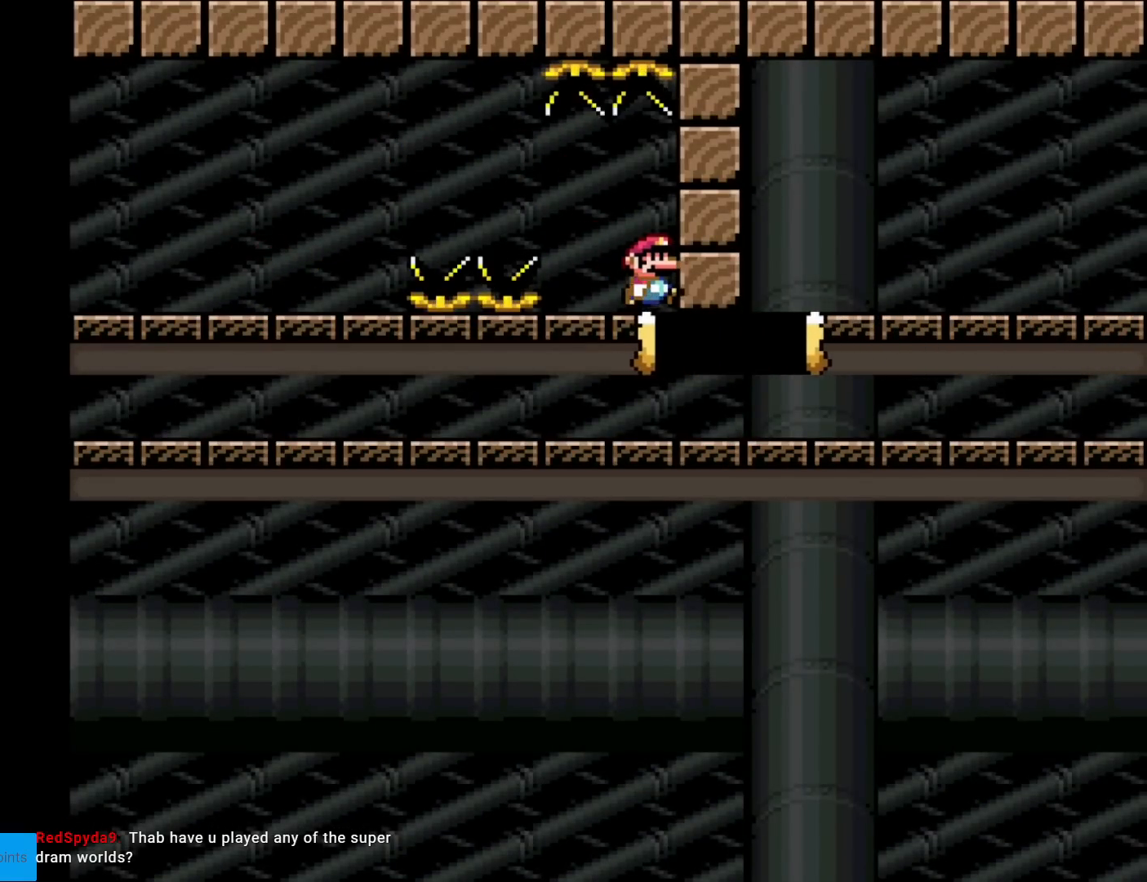
{"buttons": ["A", "X", "DPAD_RIGHT"], "events": [[450, "A", "down"]]}
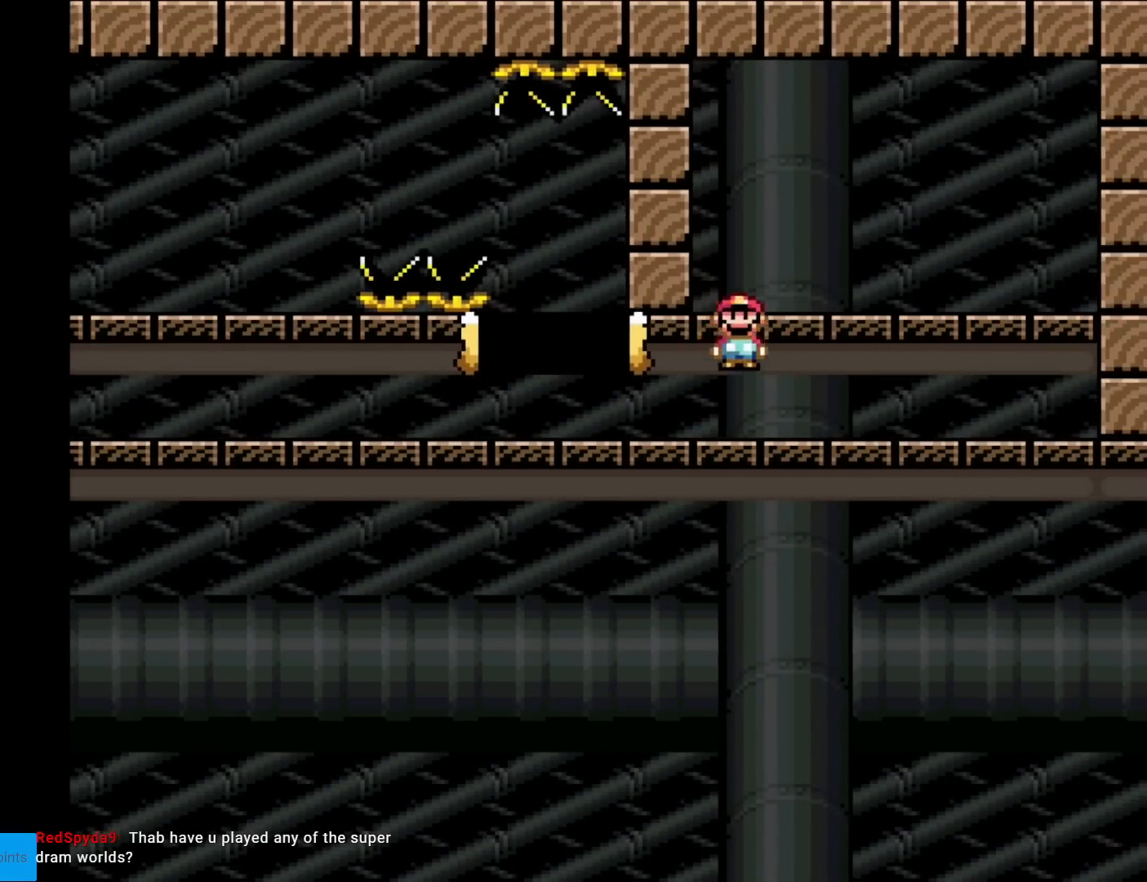
{"buttons": ["X", "DPAD_RIGHT"], "events": [[50, "A", "up"]]}
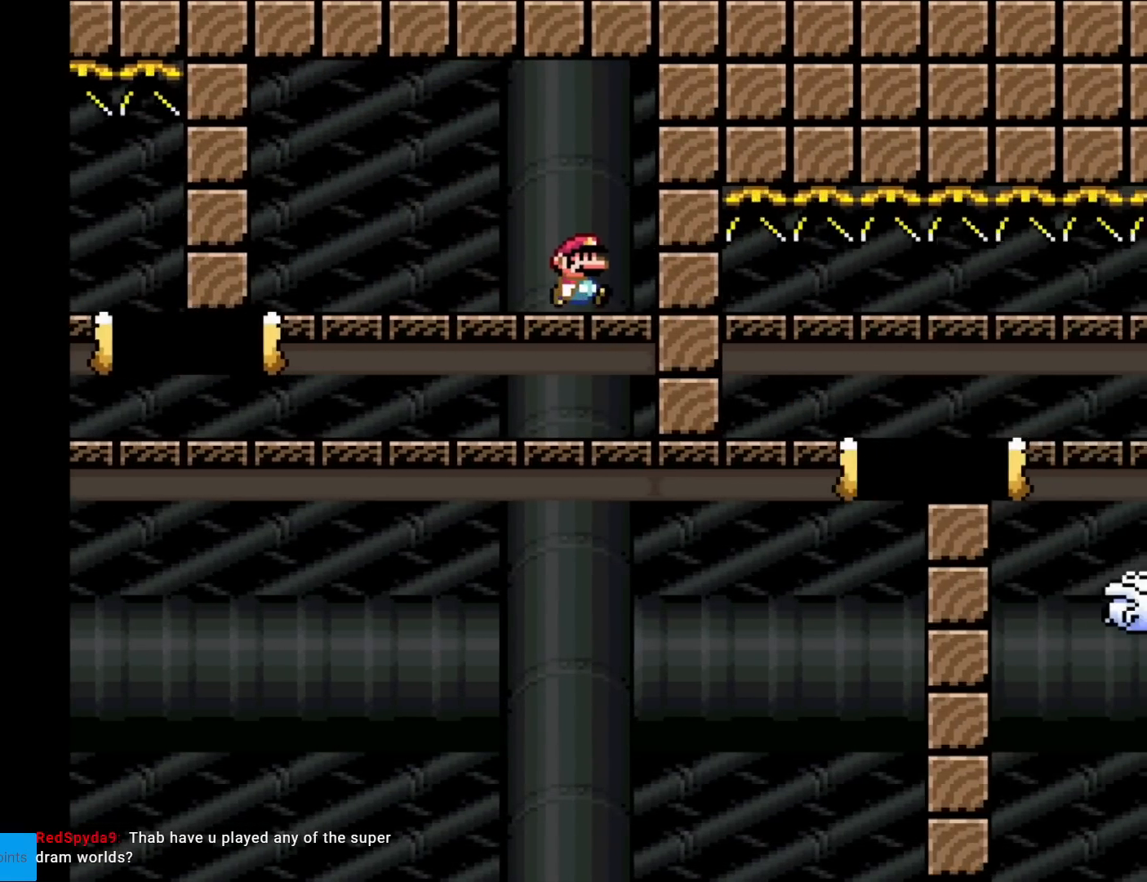
{"buttons": ["X", "DPAD_LEFT"], "events": [[216, "DPAD_RIGHT", "up"], [467, "DPAD_LEFT", "down"]]}
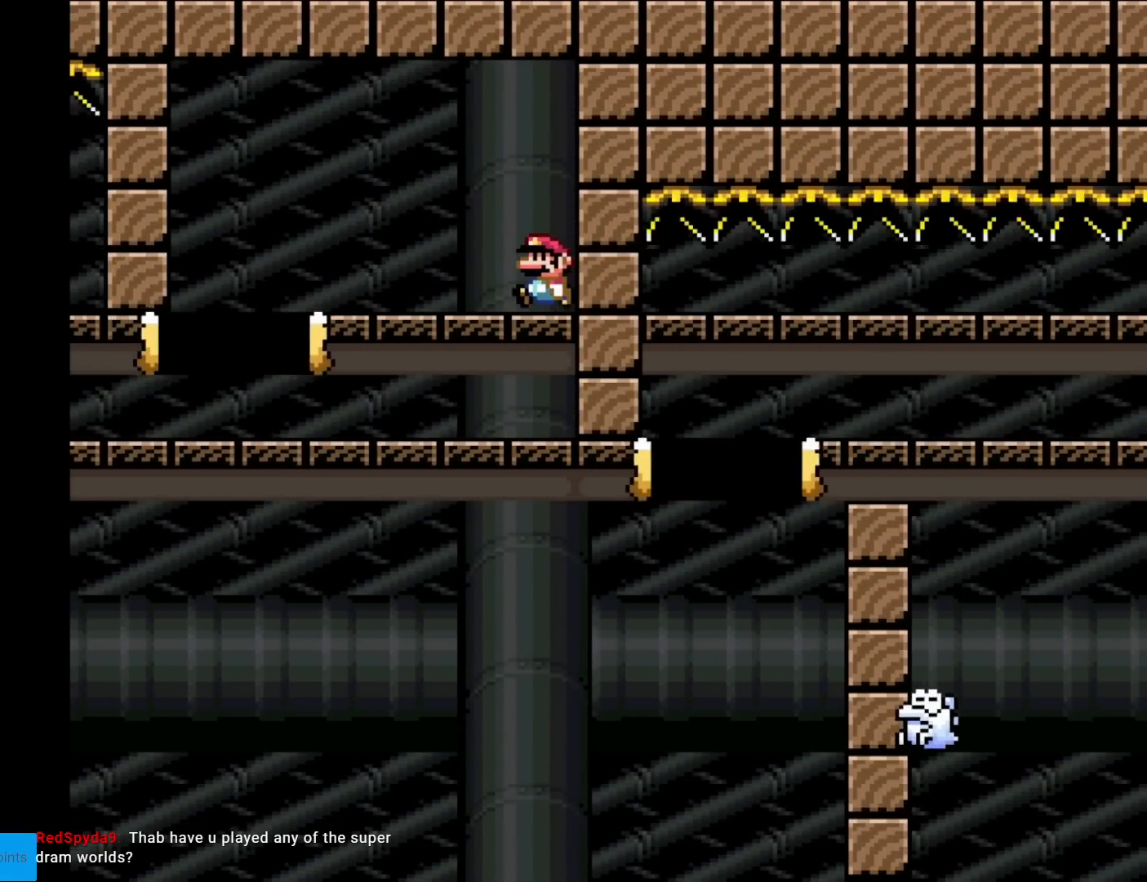
{"buttons": ["A", "X", "DPAD_RIGHT"], "events": [[300, "A", "down"], [367, "DPAD_LEFT", "up"], [434, "DPAD_RIGHT", "down"]]}
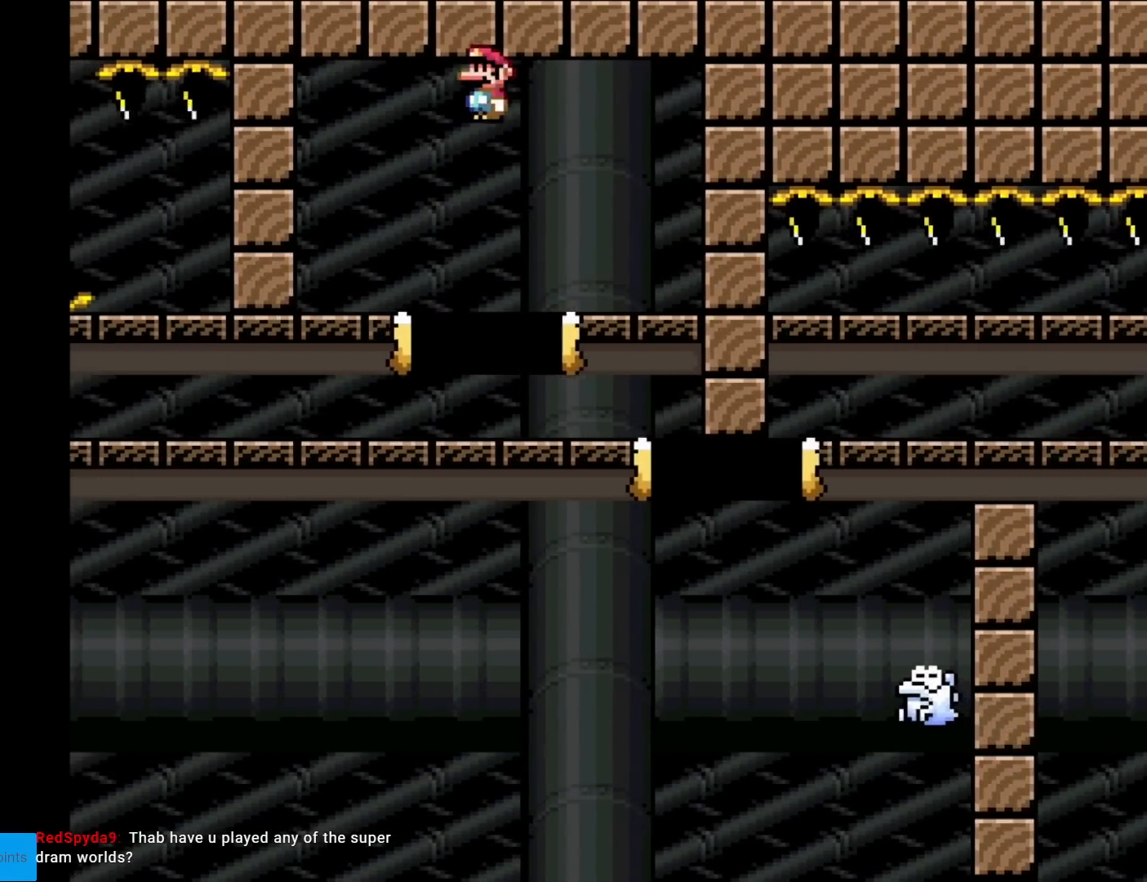
{"buttons": ["A", "X", "DPAD_RIGHT"], "events": [[66, "A", "up"], [283, "A", "down"]]}
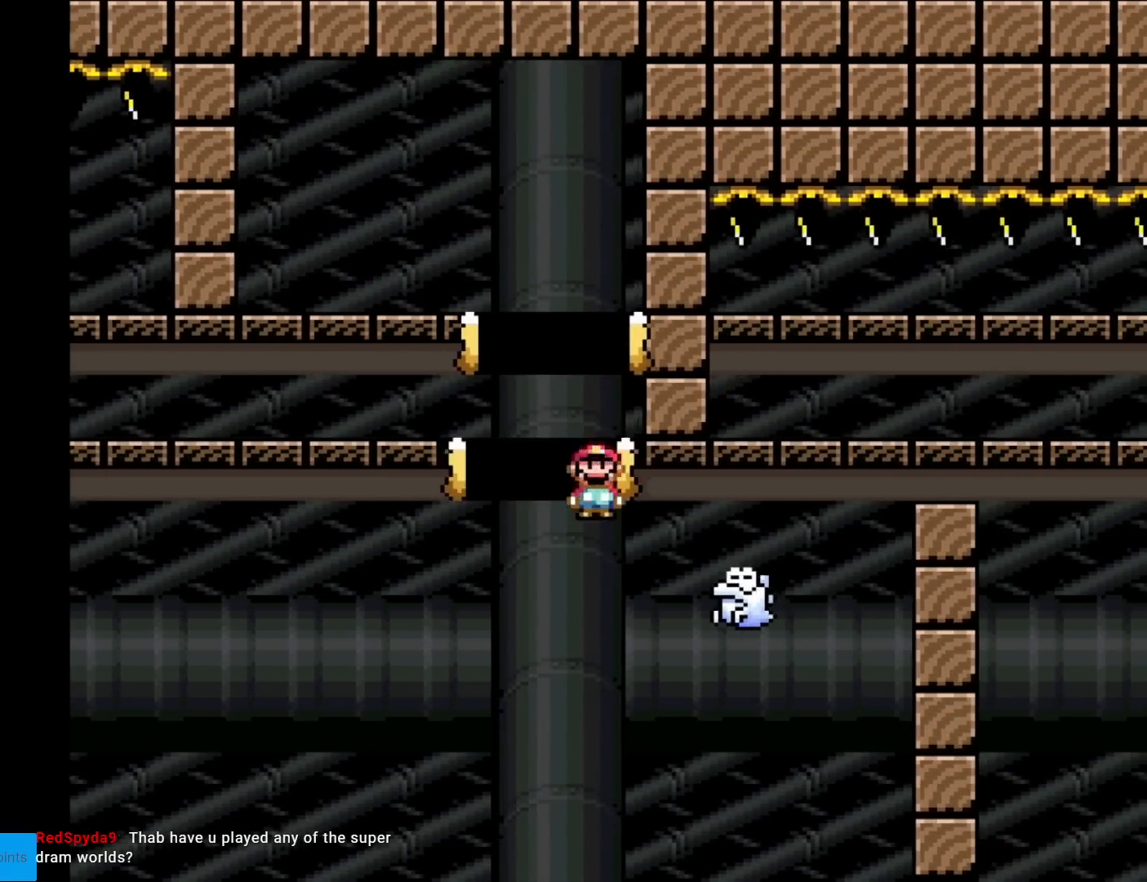
{"buttons": ["A", "X", "DPAD_RIGHT"], "events": [[184, "A", "up"], [367, "A", "down"]]}
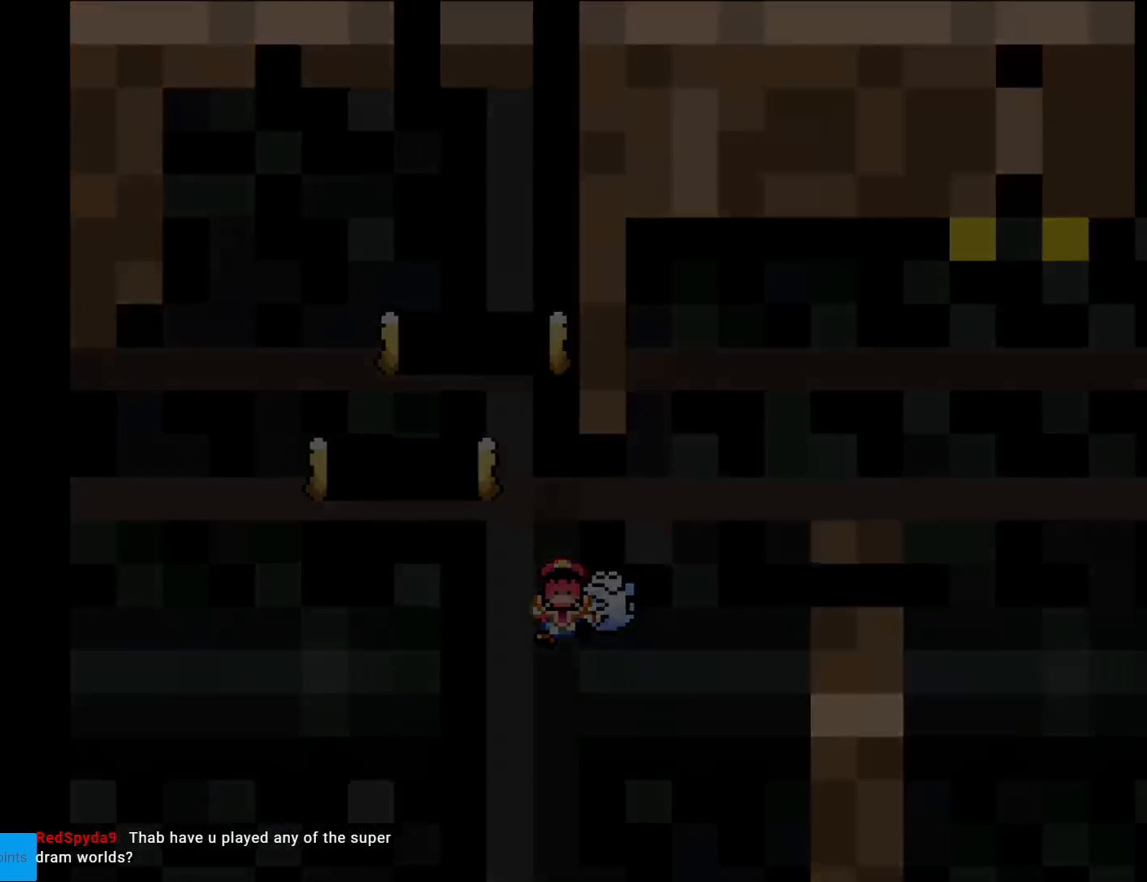
{"buttons": [], "events": [[50, "A", "up"], [50, "DPAD_RIGHT", "up"], [166, "X", "up"]]}
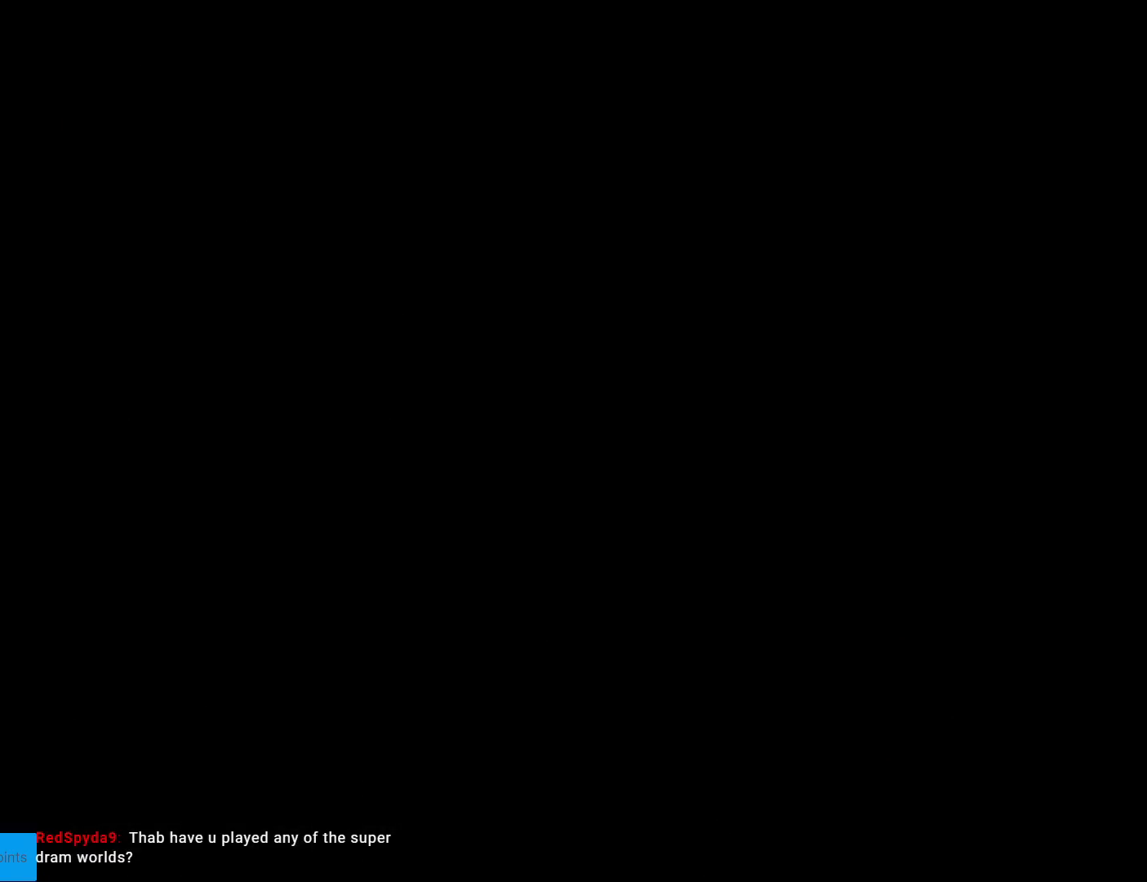
{"buttons": [], "events": []}
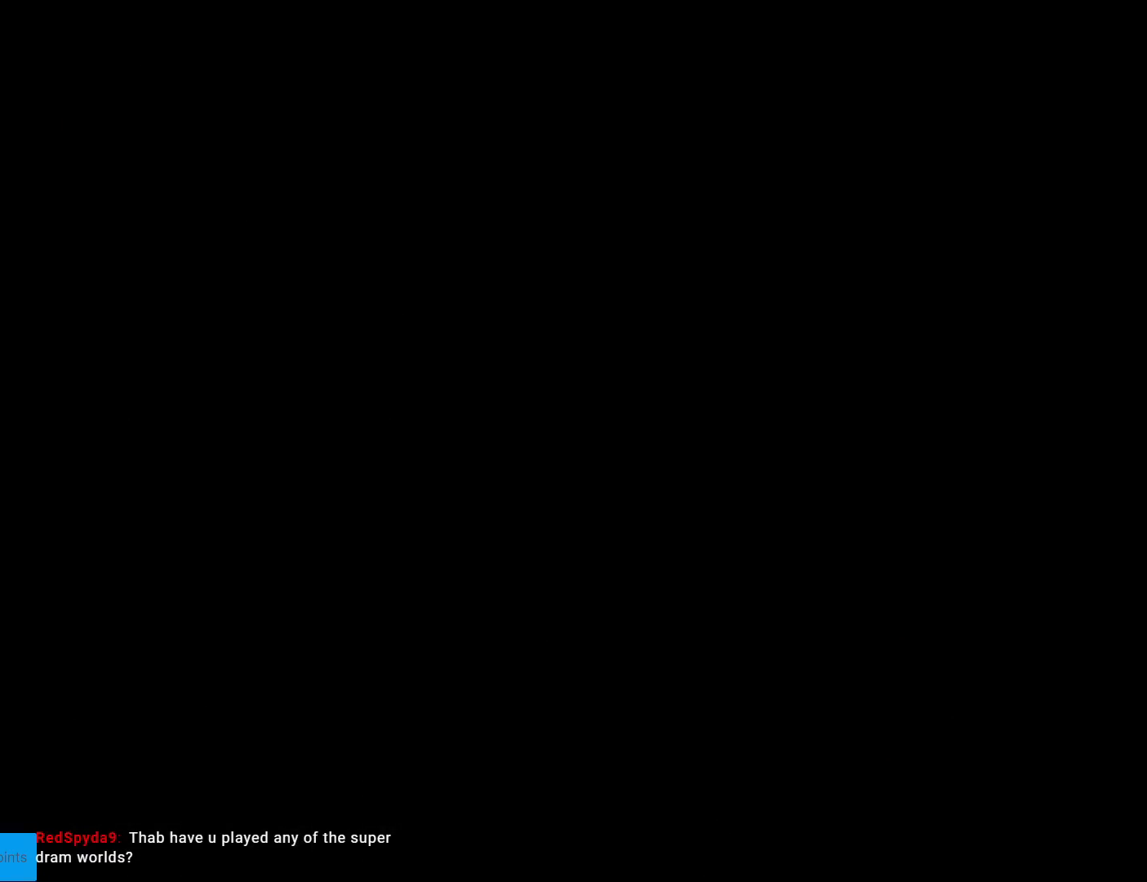
{"buttons": [], "events": []}
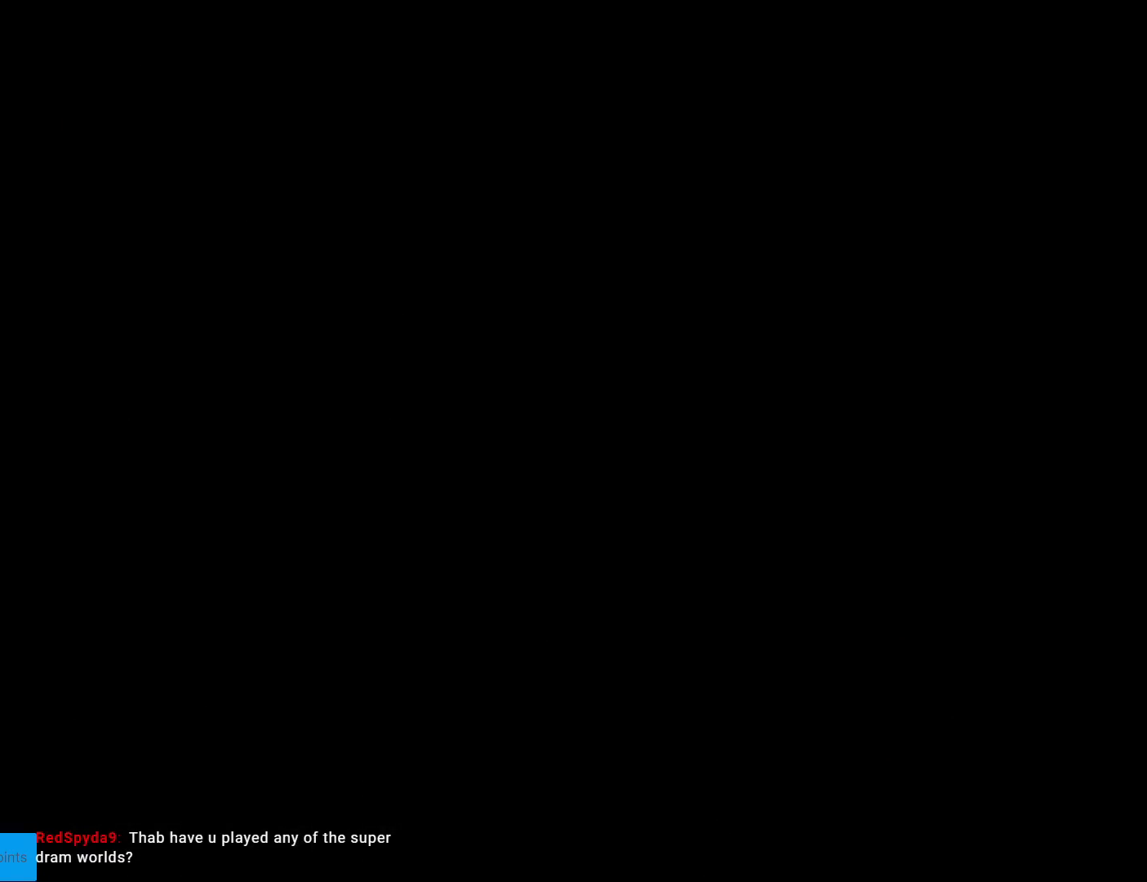
{"buttons": [], "events": []}
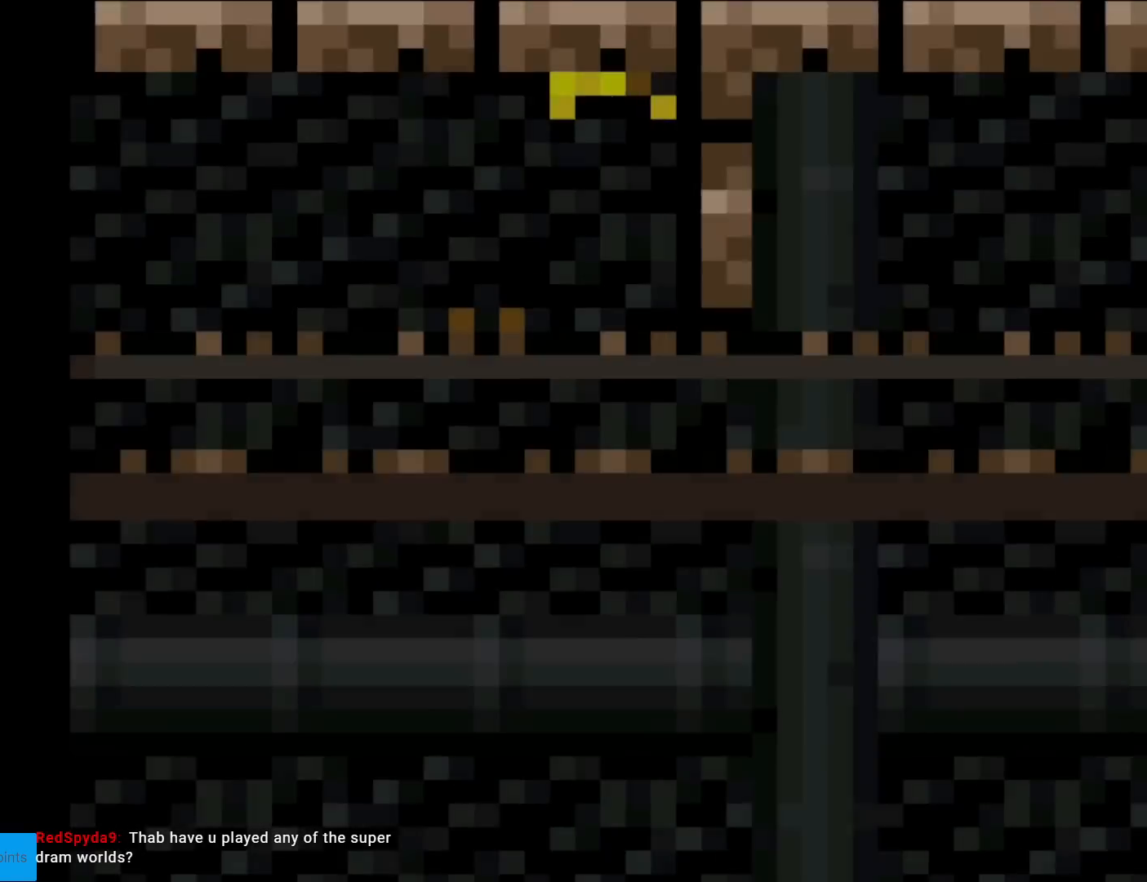
{"buttons": ["X", "DPAD_RIGHT"], "events": [[150, "X", "down"], [167, "DPAD_RIGHT", "down"]]}
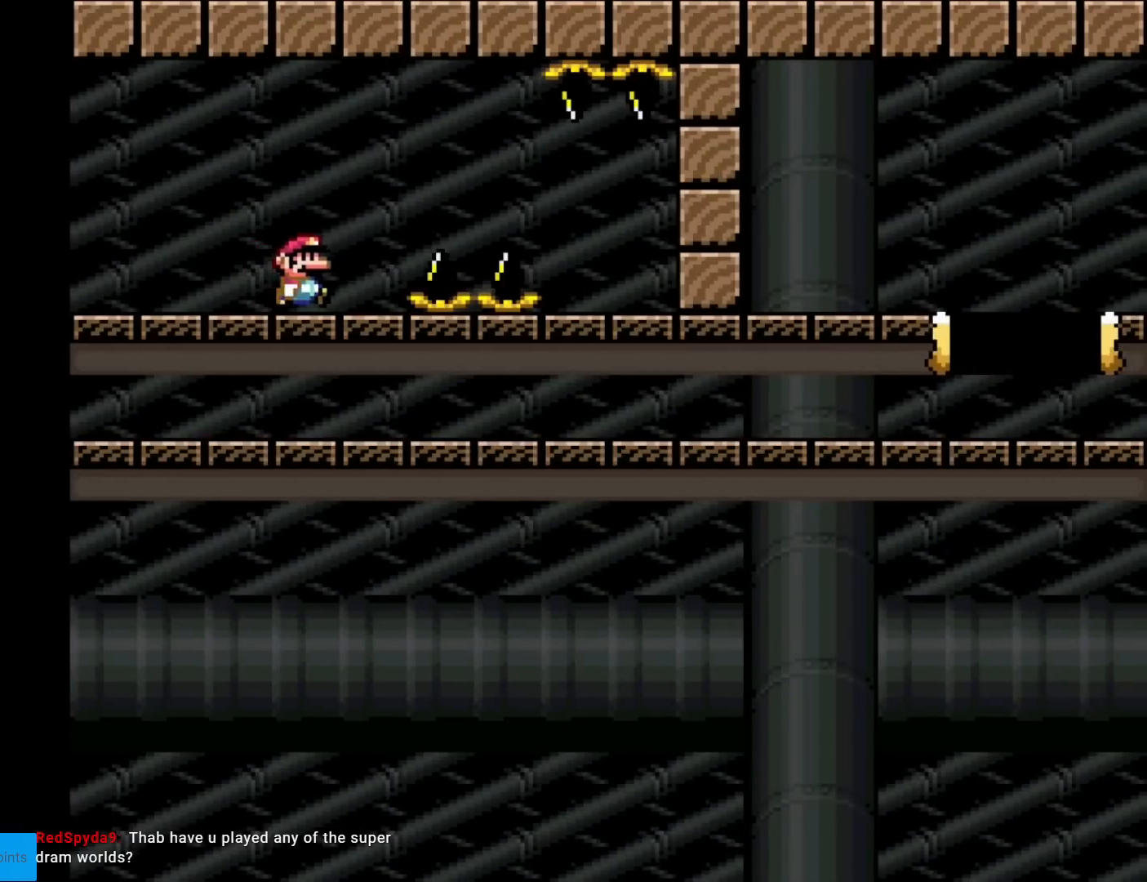
{"buttons": ["A", "X", "DPAD_RIGHT"], "events": [[34, "A", "down"], [117, "A", "up"], [334, "A", "down"]]}
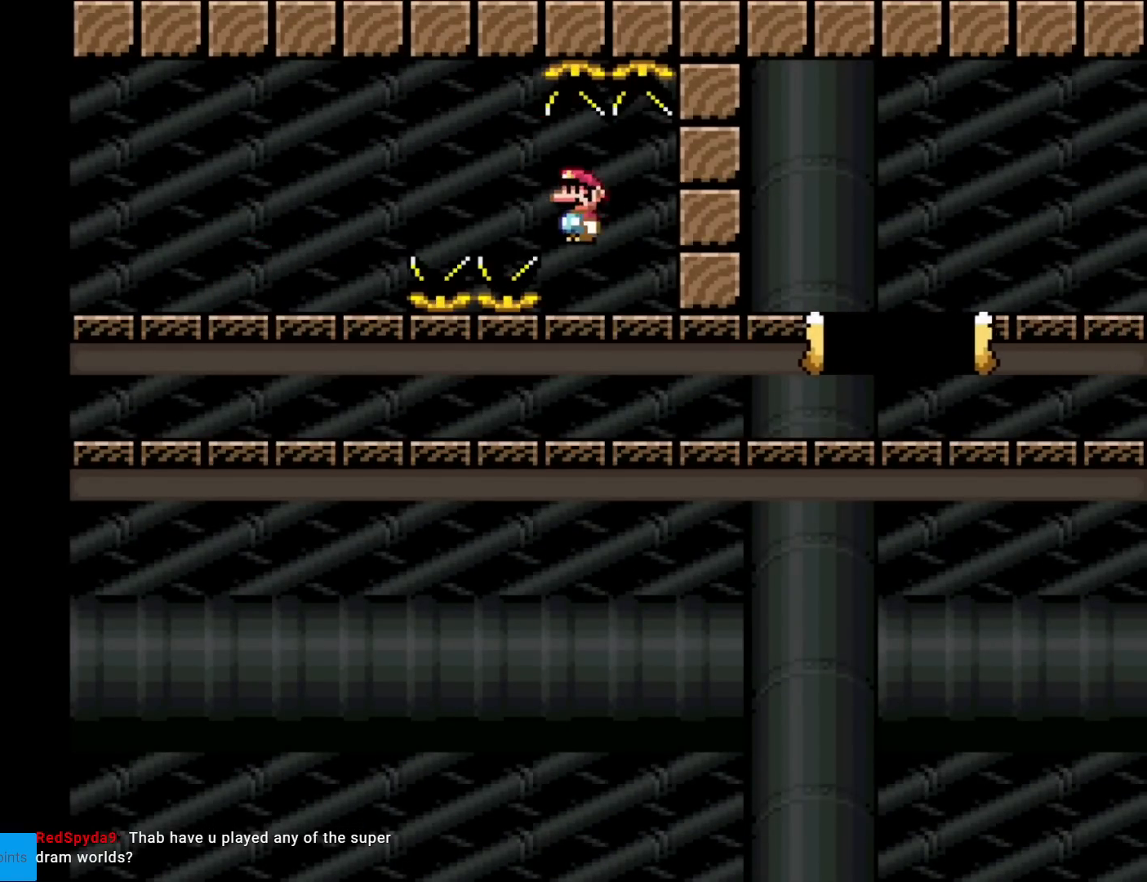
{"buttons": ["A", "X", "DPAD_RIGHT"], "events": []}
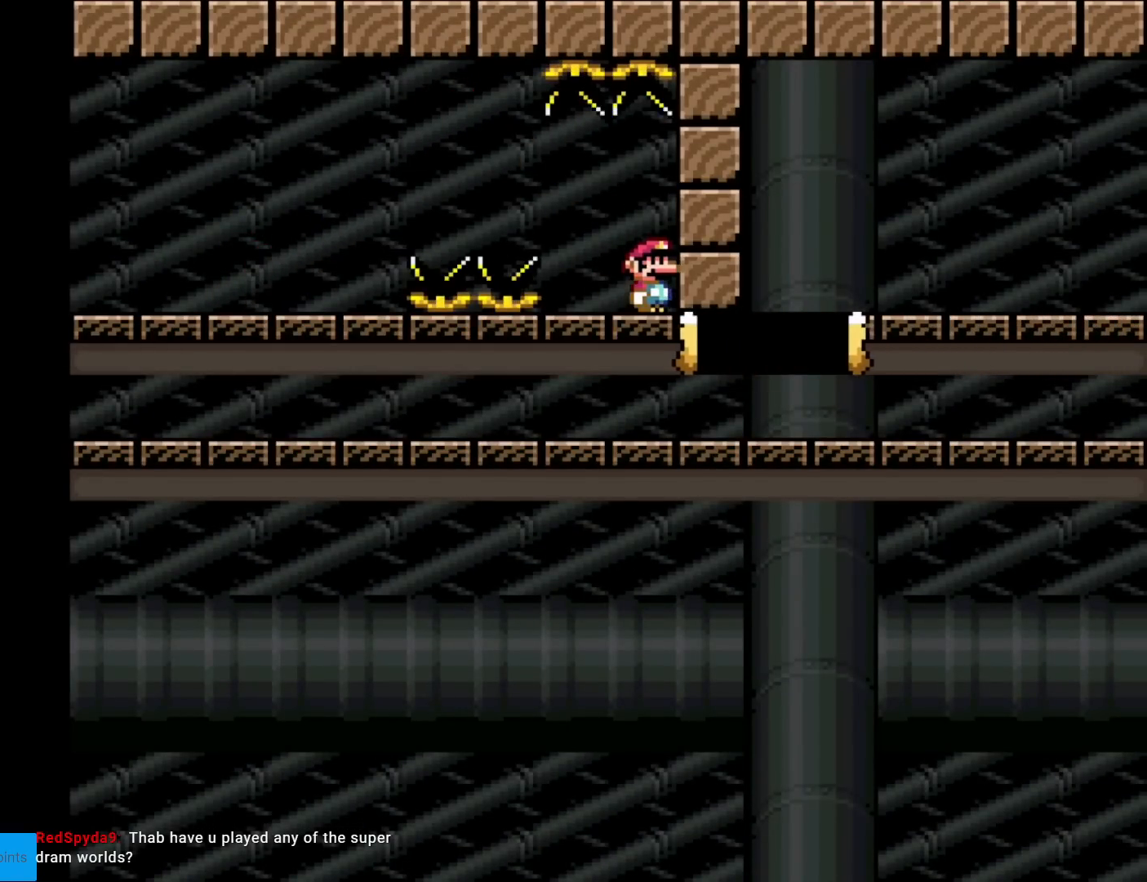
{"buttons": ["X", "DPAD_RIGHT"], "events": [[317, "A", "up"]]}
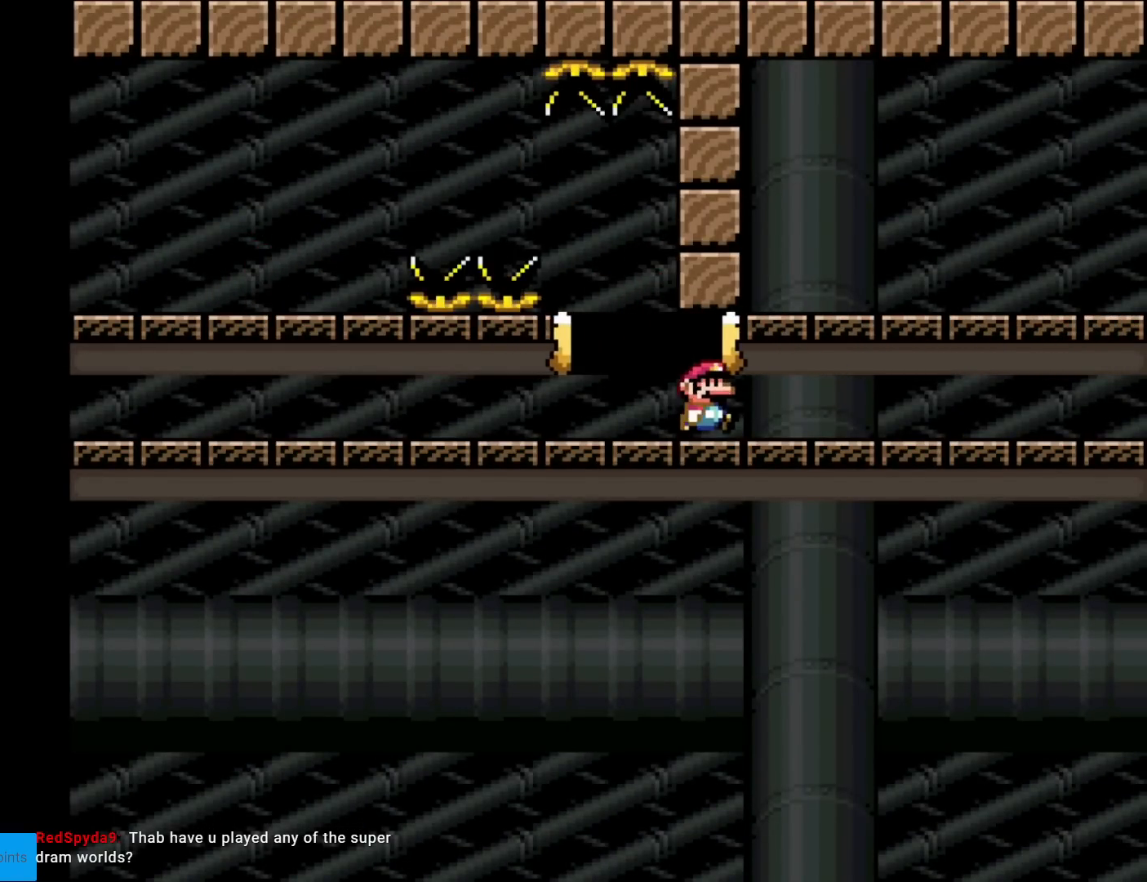
{"buttons": ["X", "DPAD_RIGHT"], "events": [[133, "A", "down"], [200, "A", "up"]]}
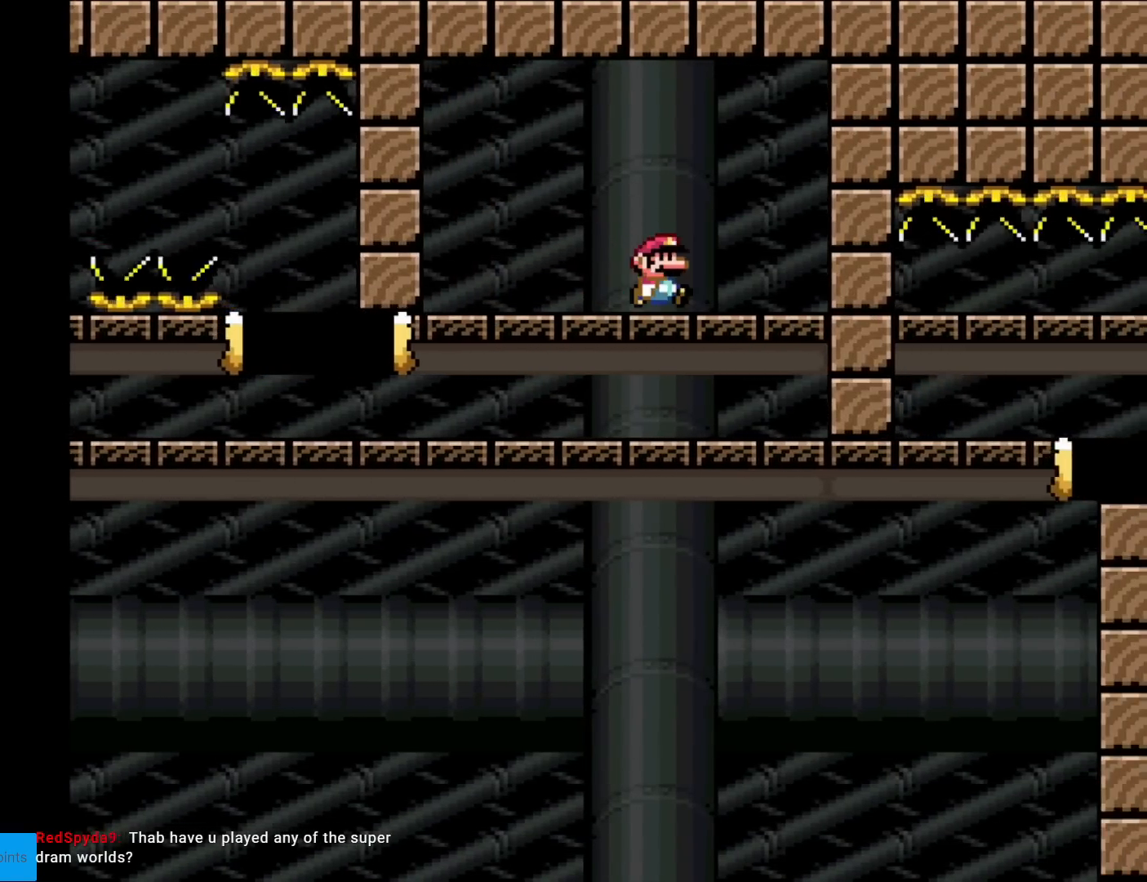
{"buttons": ["X"], "events": [[301, "DPAD_RIGHT", "up"]]}
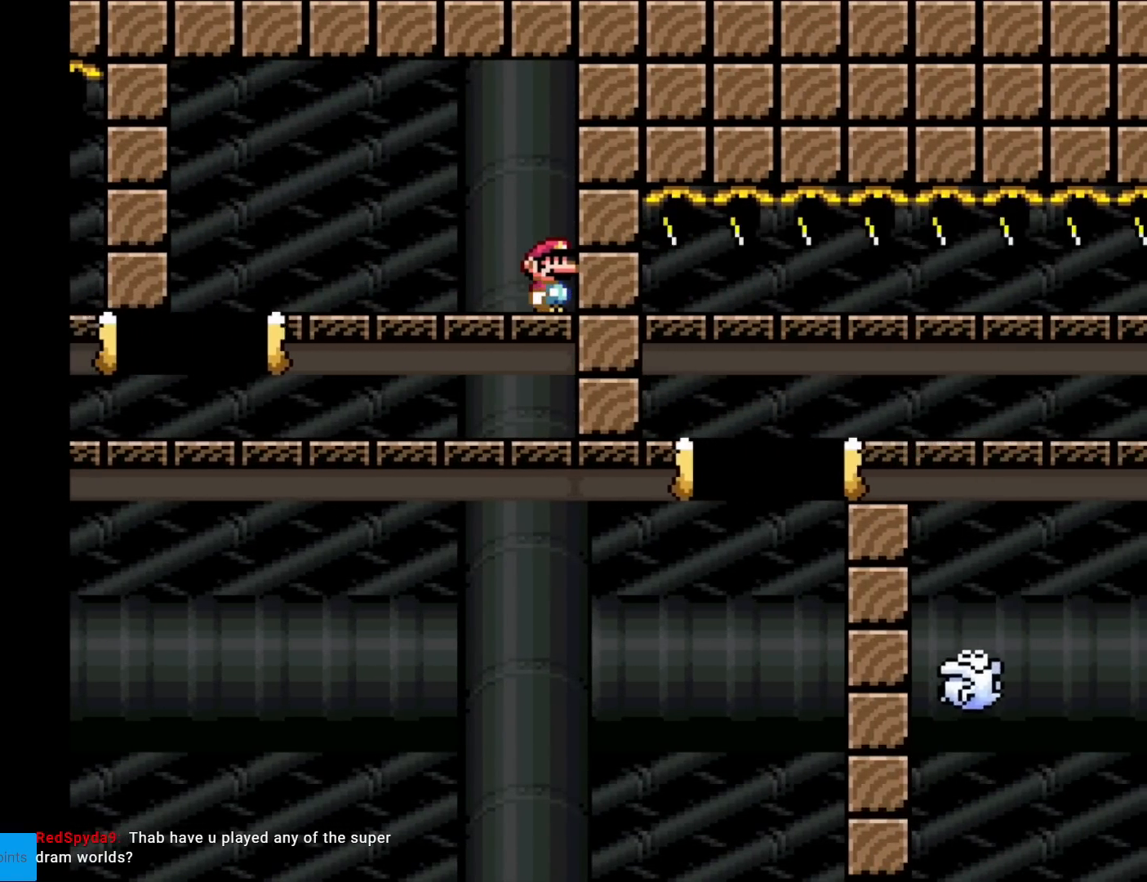
{"buttons": ["A", "X"], "events": [[83, "DPAD_LEFT", "down"], [384, "A", "down"], [467, "DPAD_LEFT", "up"]]}
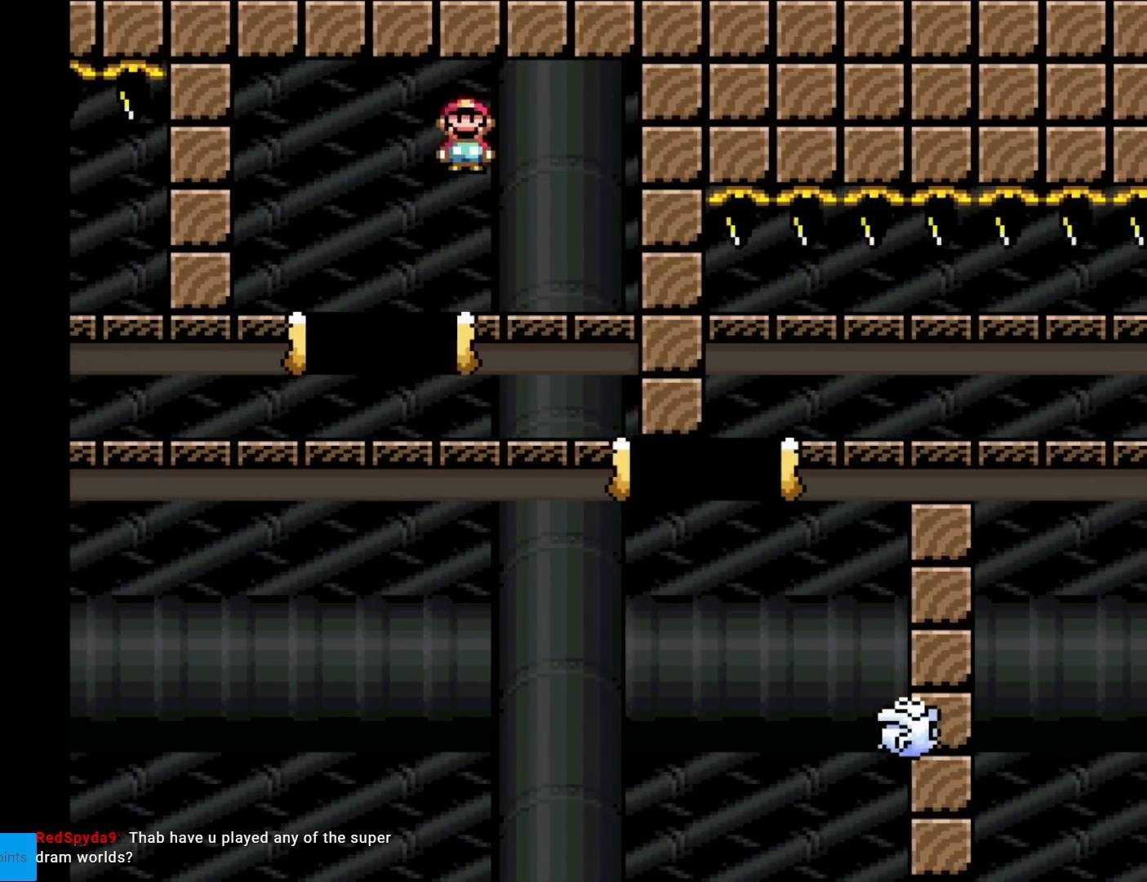
{"buttons": ["A", "X", "DPAD_RIGHT"], "events": [[50, "DPAD_RIGHT", "down"], [167, "A", "up"], [267, "A", "down"]]}
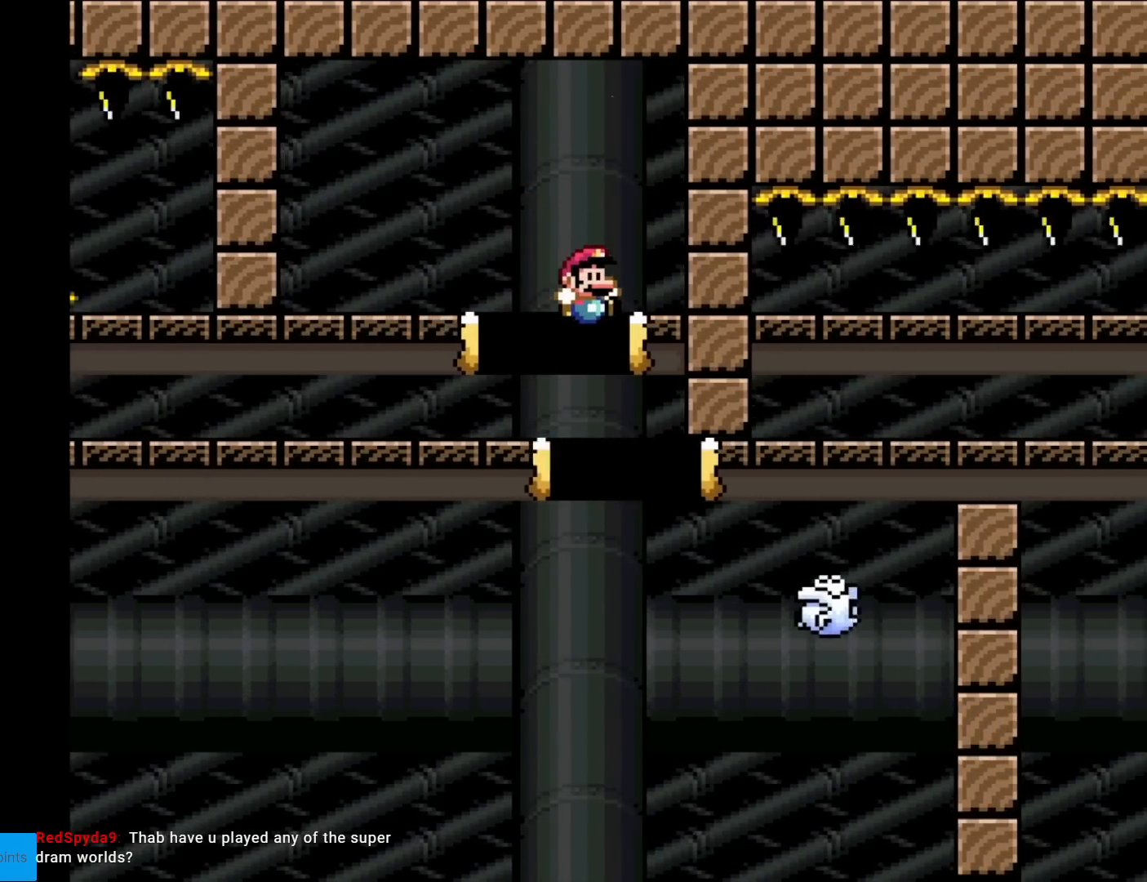
{"buttons": ["X"], "events": [[300, "DPAD_RIGHT", "up"], [317, "A", "up"]]}
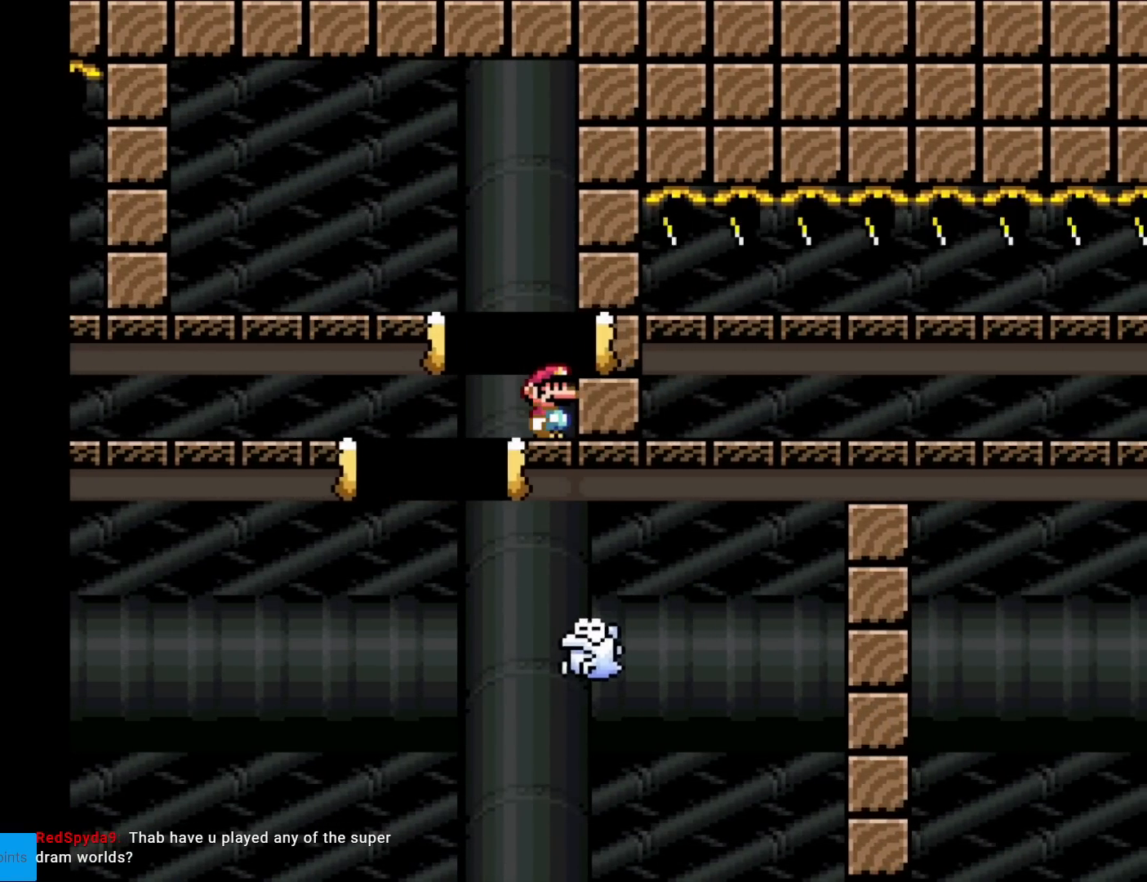
{"buttons": [], "events": [[167, "X", "up"]]}
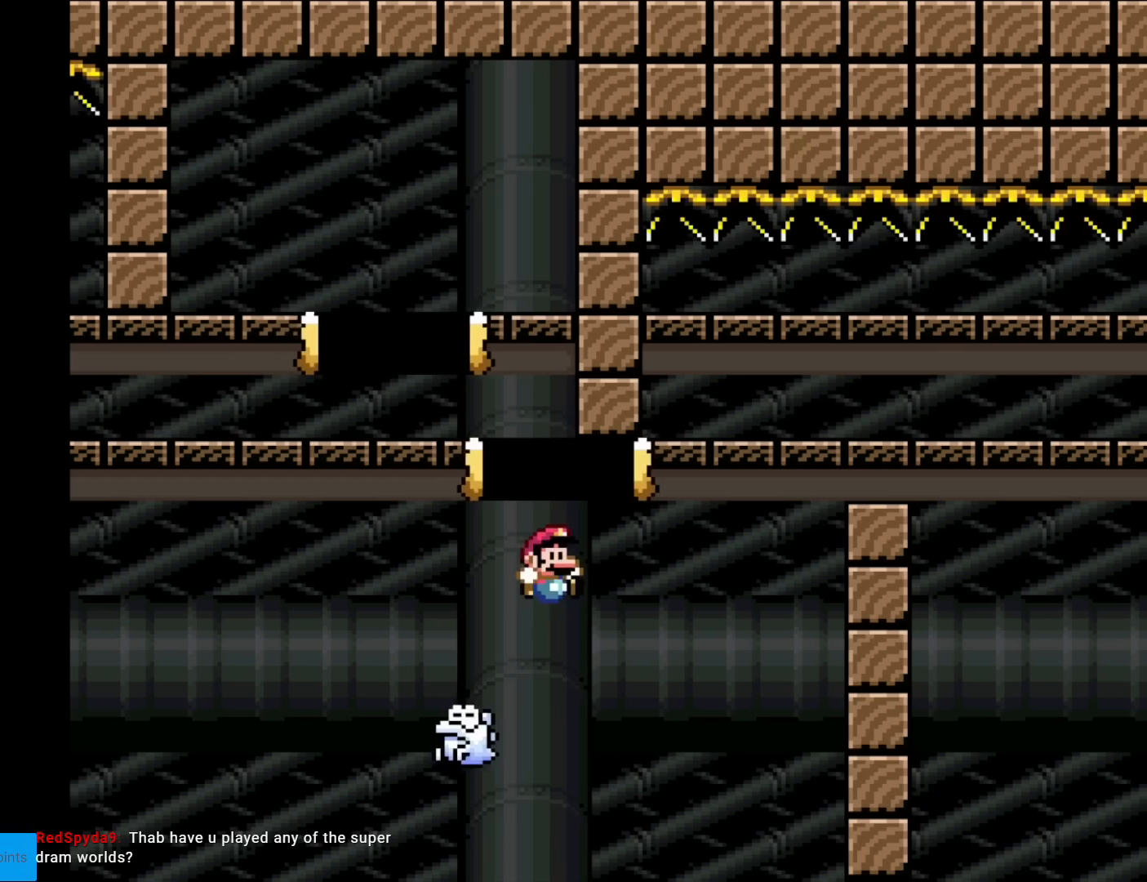
{"buttons": [], "events": []}
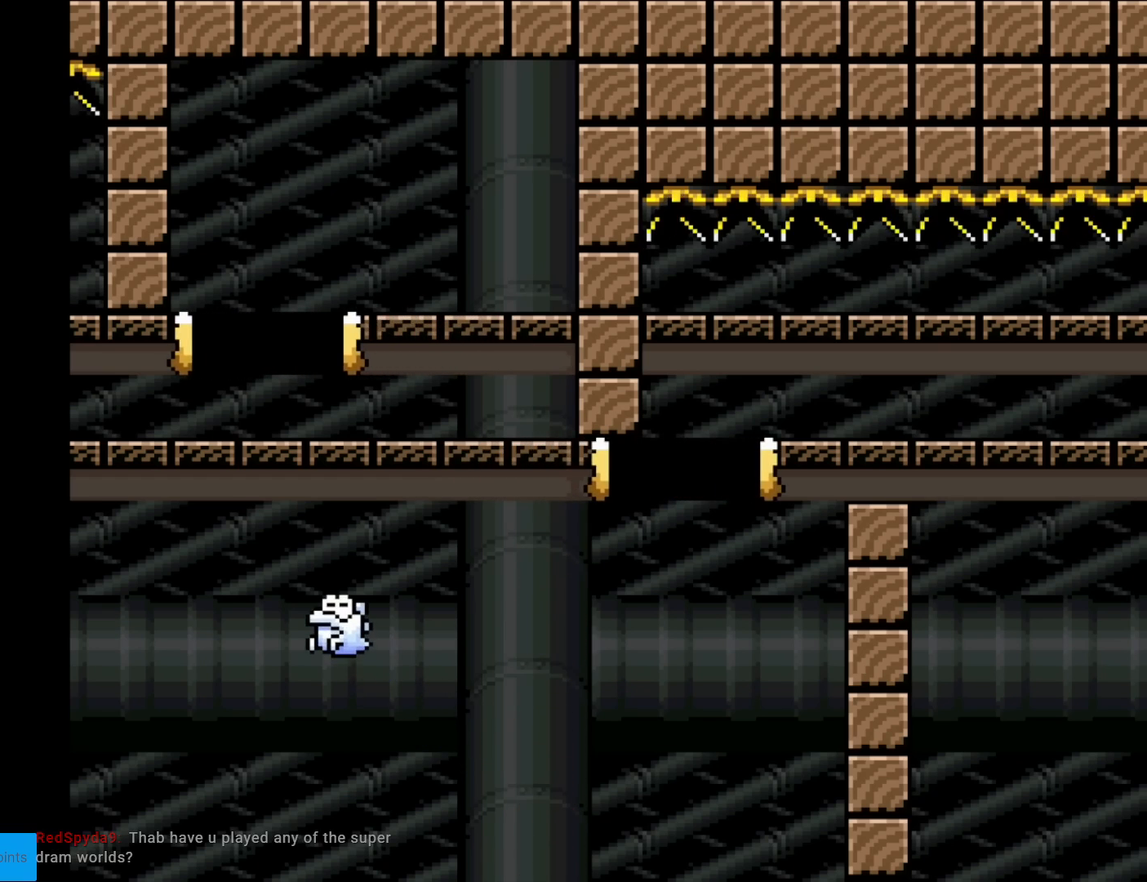
{"buttons": [], "events": []}
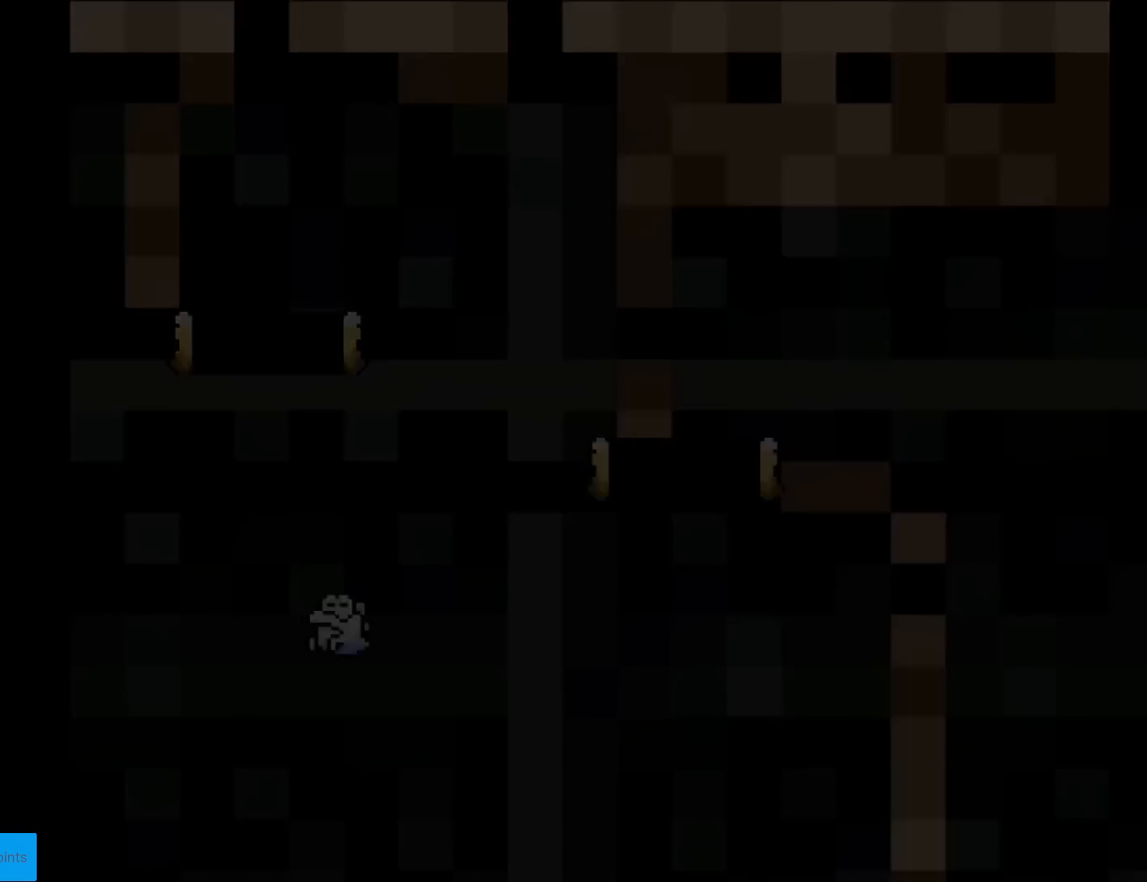
{"buttons": [], "events": []}
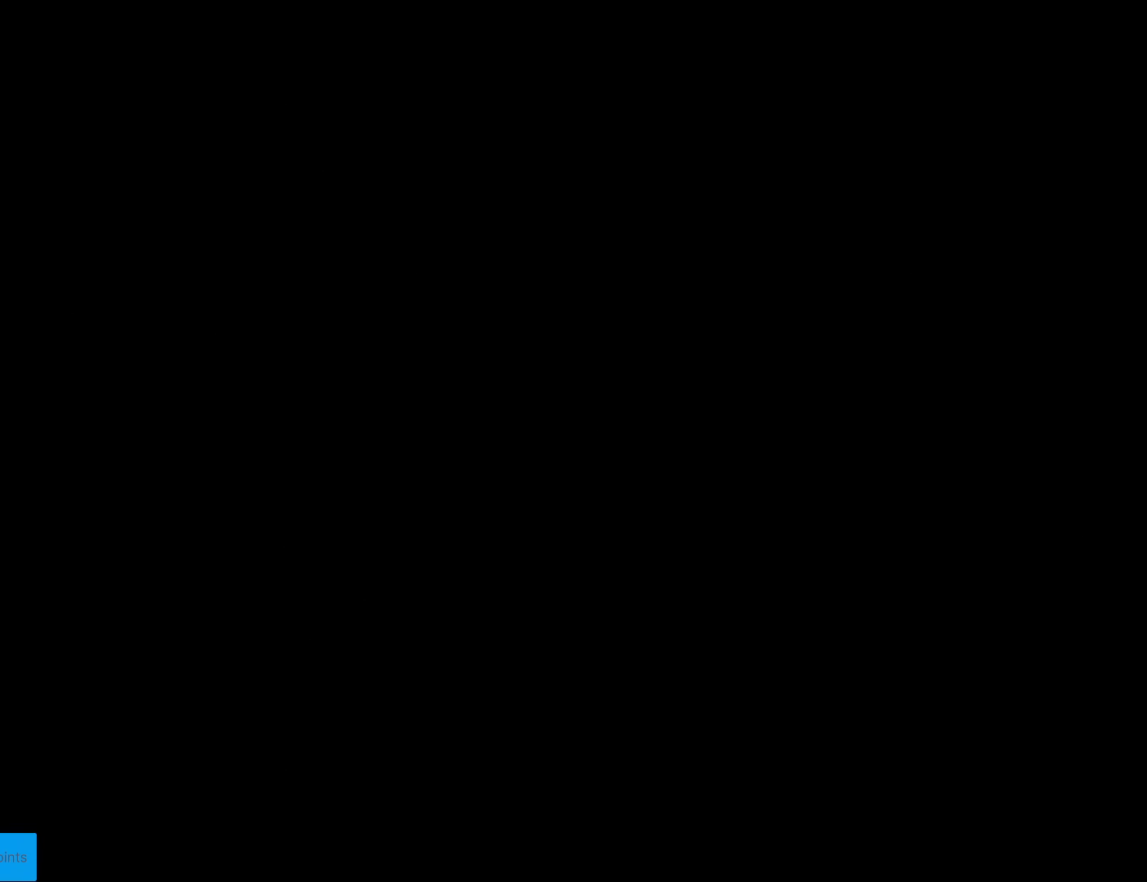
{"buttons": [], "events": []}